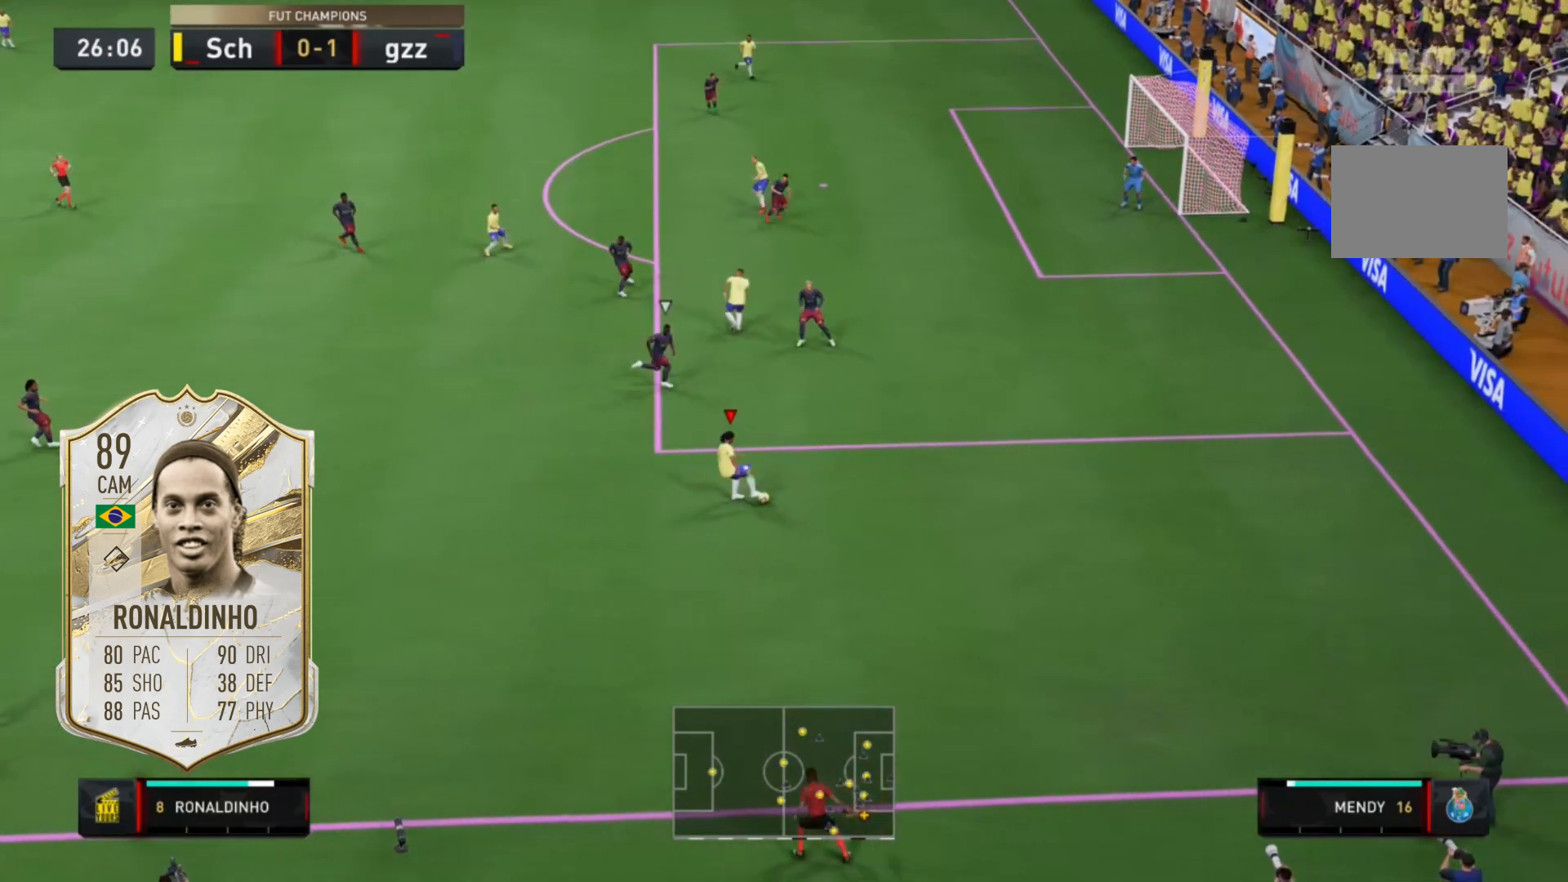
Gameplay with a controller (Xbox layout); each line is a JSON object with the inputs held at the frame after it. "events" lists button and stick changes between this image and that frame as [ms after this image, input, new state], when the widget could be followed in between. Not read: L3 R3.
{"buttons": ["X", "R2"], "left_stick": "center", "right_stick": "center", "events": [[50, "L2", "up"], [500, "R2", "down"], [500, "X", "down"]]}
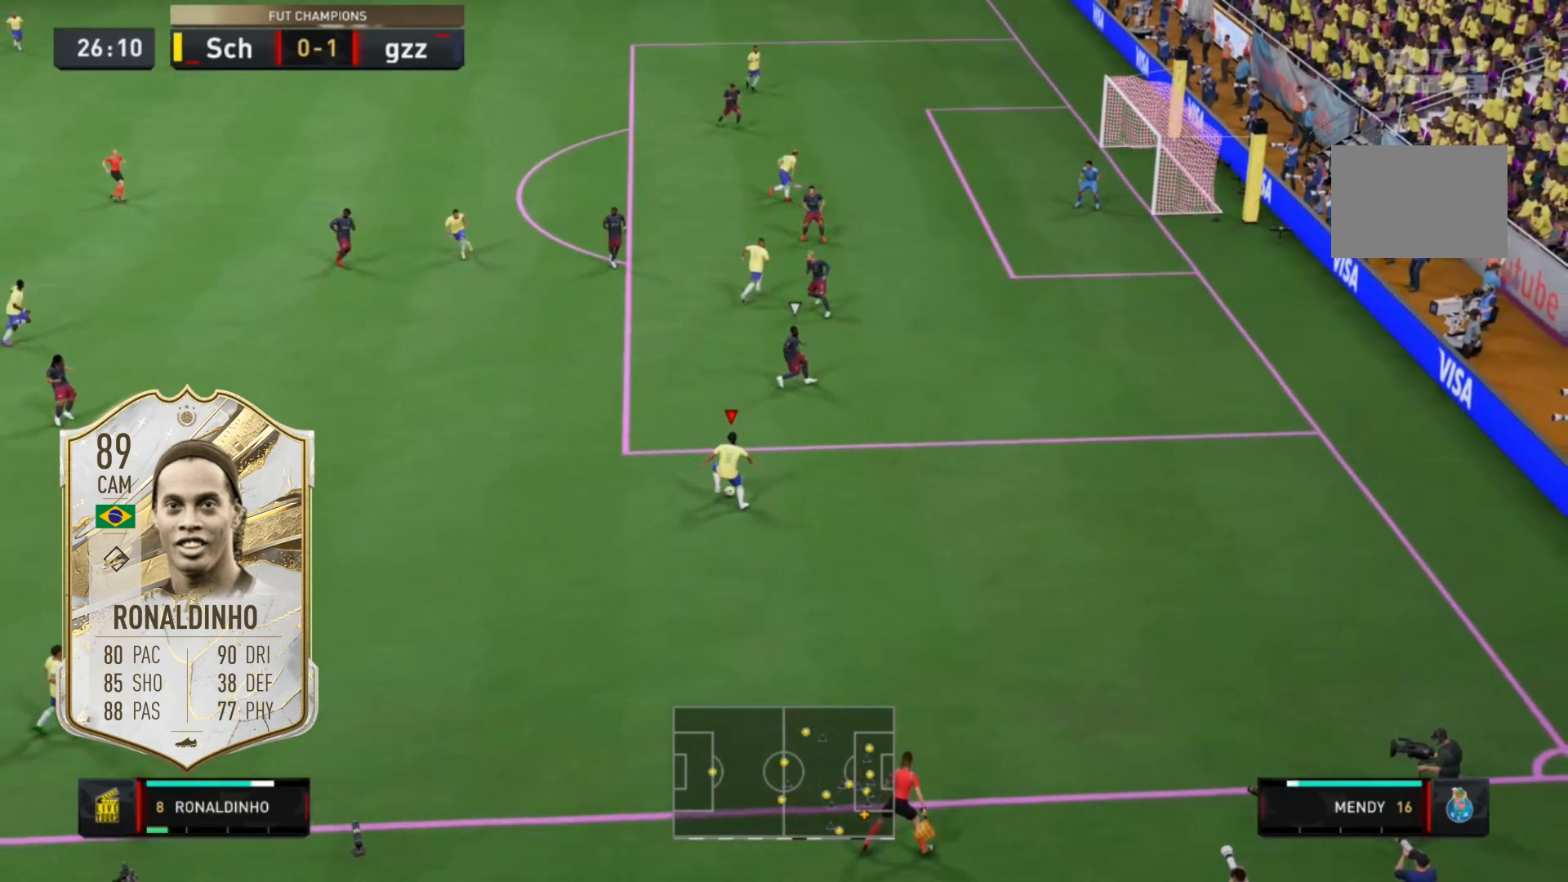
{"buttons": ["R2"], "left_stick": "center", "right_stick": "center", "events": [[83, "A", "down"], [250, "X", "up"], [483, "A", "up"]]}
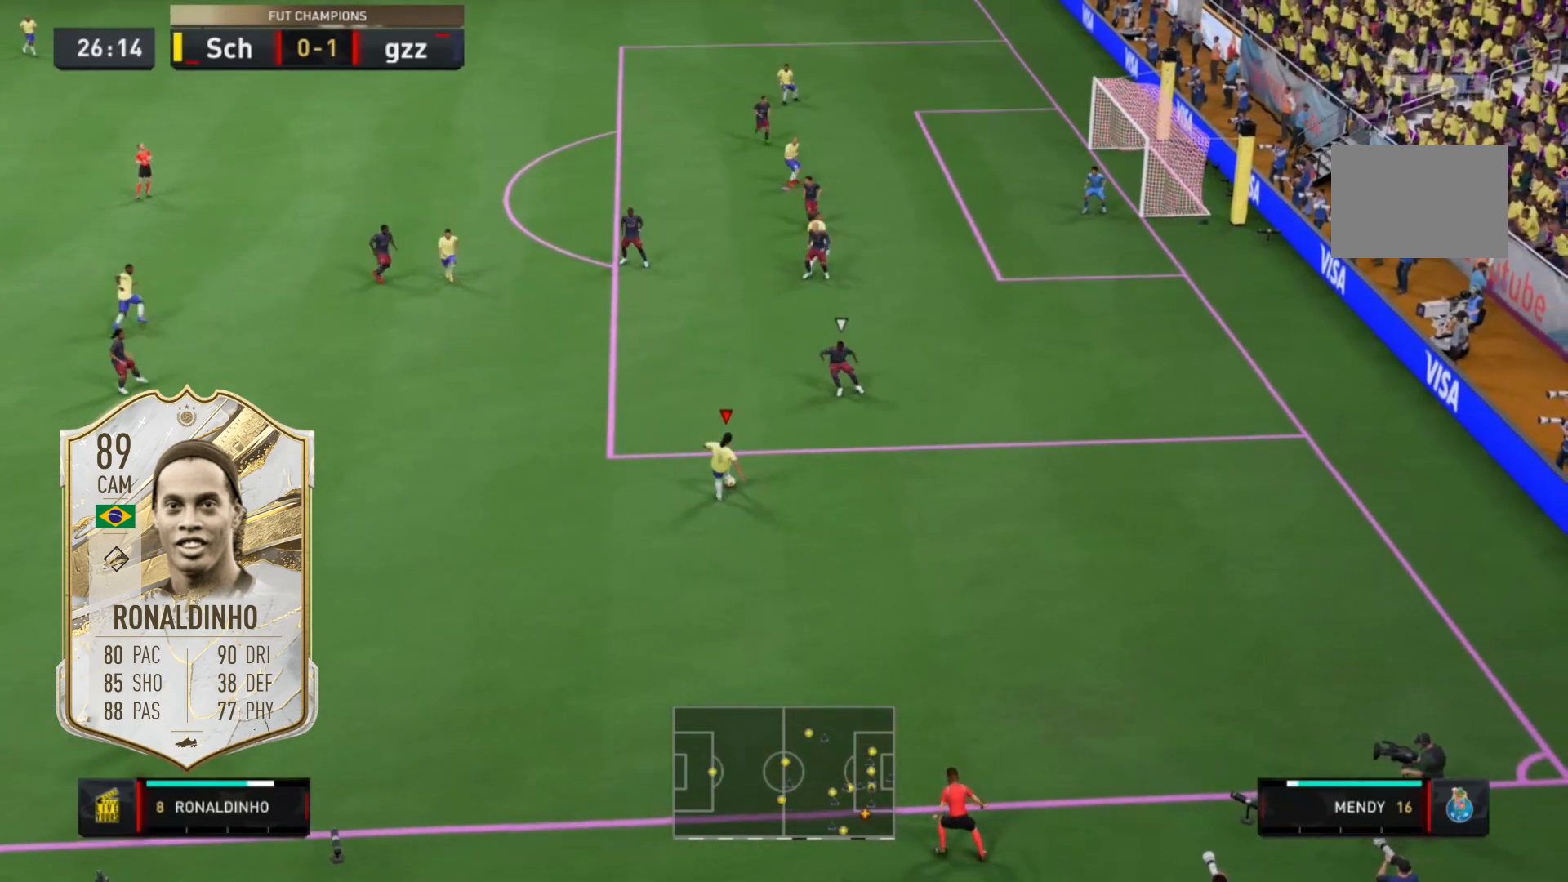
{"buttons": [], "left_stick": "center", "right_stick": "left", "events": [[100, "R2", "up"], [250, "right_stick", "left"]]}
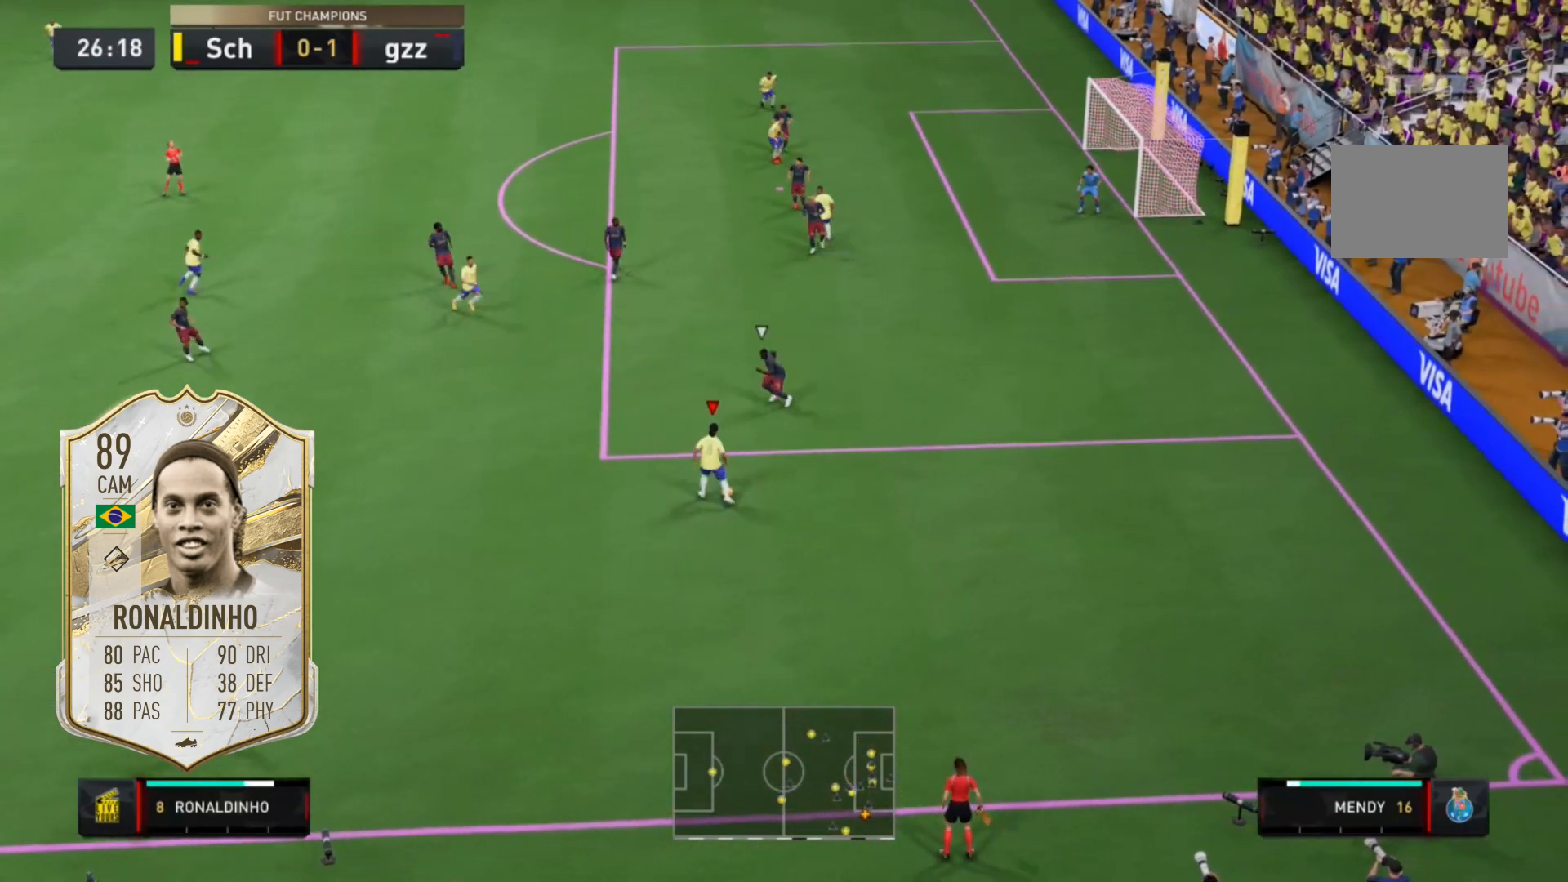
{"buttons": [], "left_stick": "center", "right_stick": "center", "events": [[50, "right_stick", "center"], [100, "right_stick", "right"], [500, "right_stick", "center"]]}
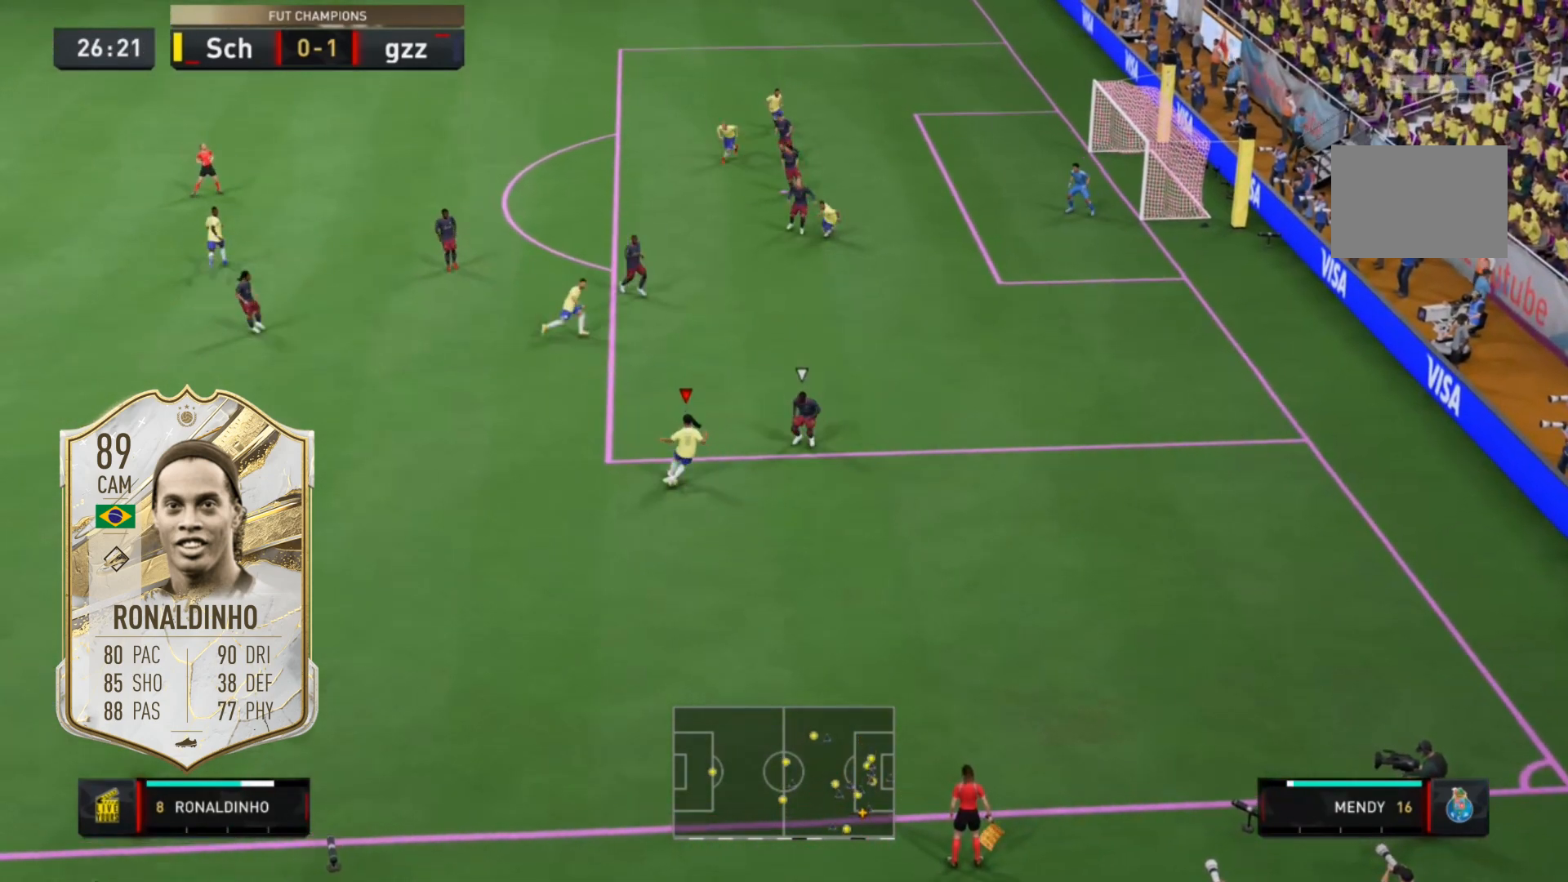
{"buttons": [], "left_stick": "center", "right_stick": "center", "events": [[100, "right_stick", "up"], [250, "right_stick", "center"], [300, "right_stick", "left"], [383, "right_stick", "center"]]}
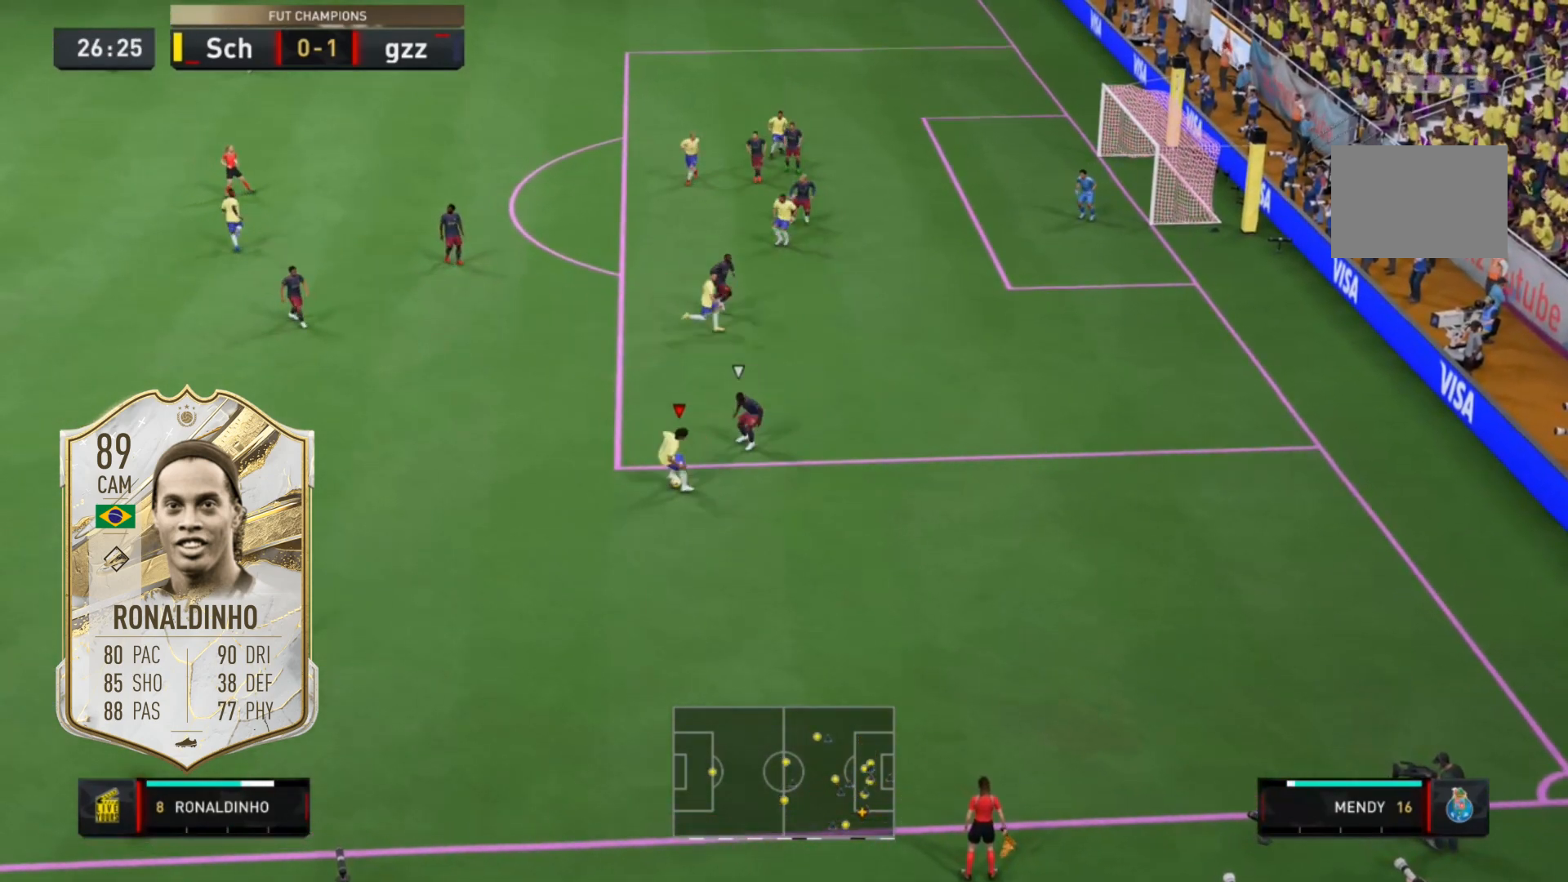
{"buttons": [], "left_stick": "up-left", "right_stick": "center", "events": [[350, "left_stick", "left"], [450, "left_stick", "up-left"]]}
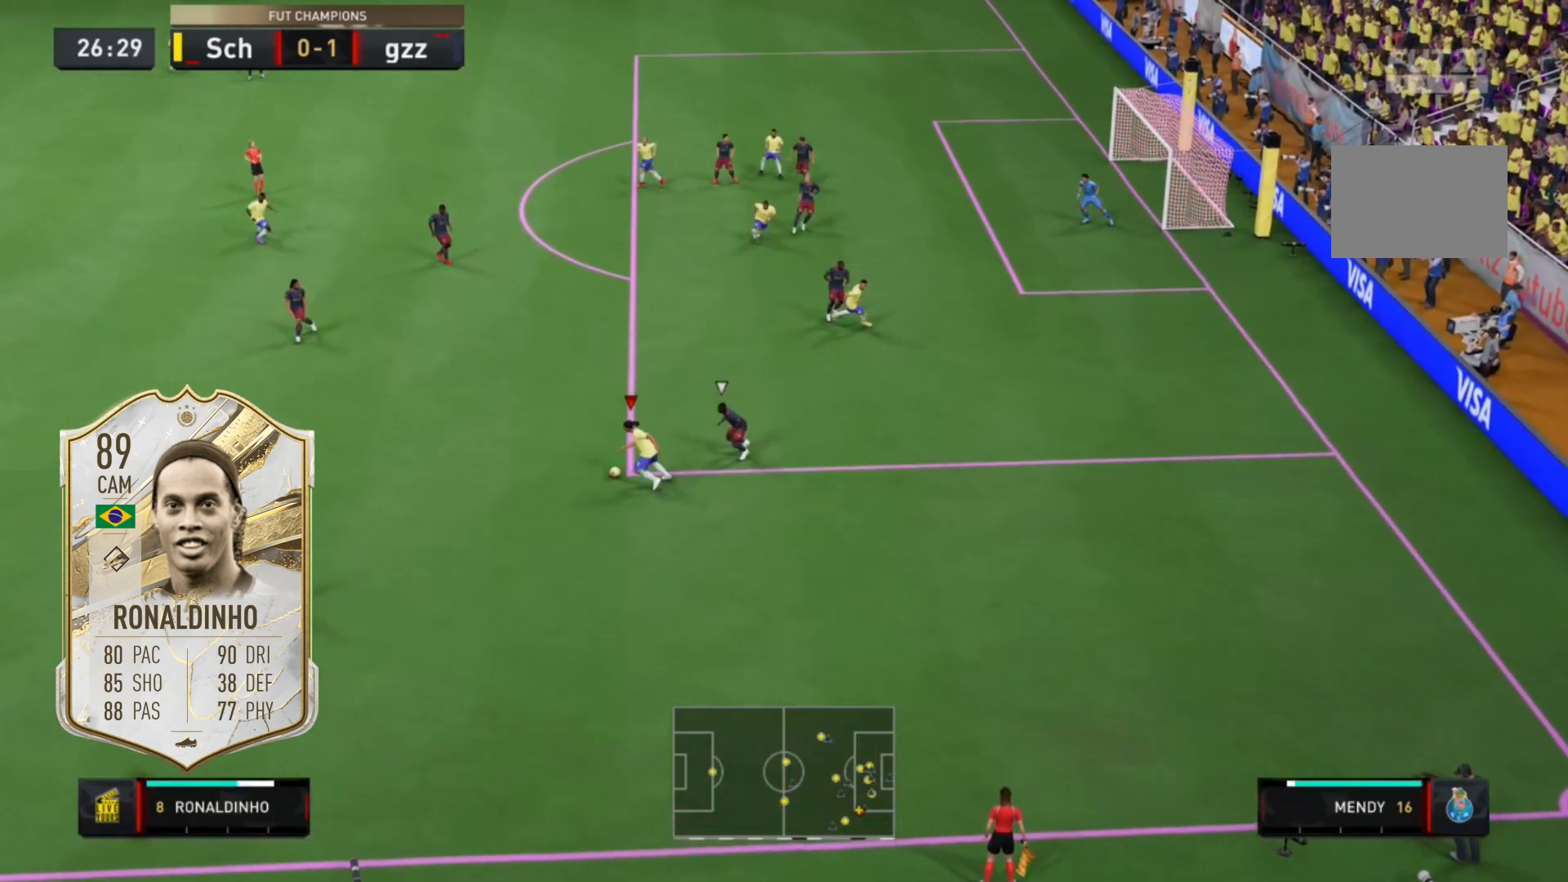
{"buttons": ["R2"], "left_stick": "up", "right_stick": "center", "events": [[183, "R2", "down"], [483, "left_stick", "up"]]}
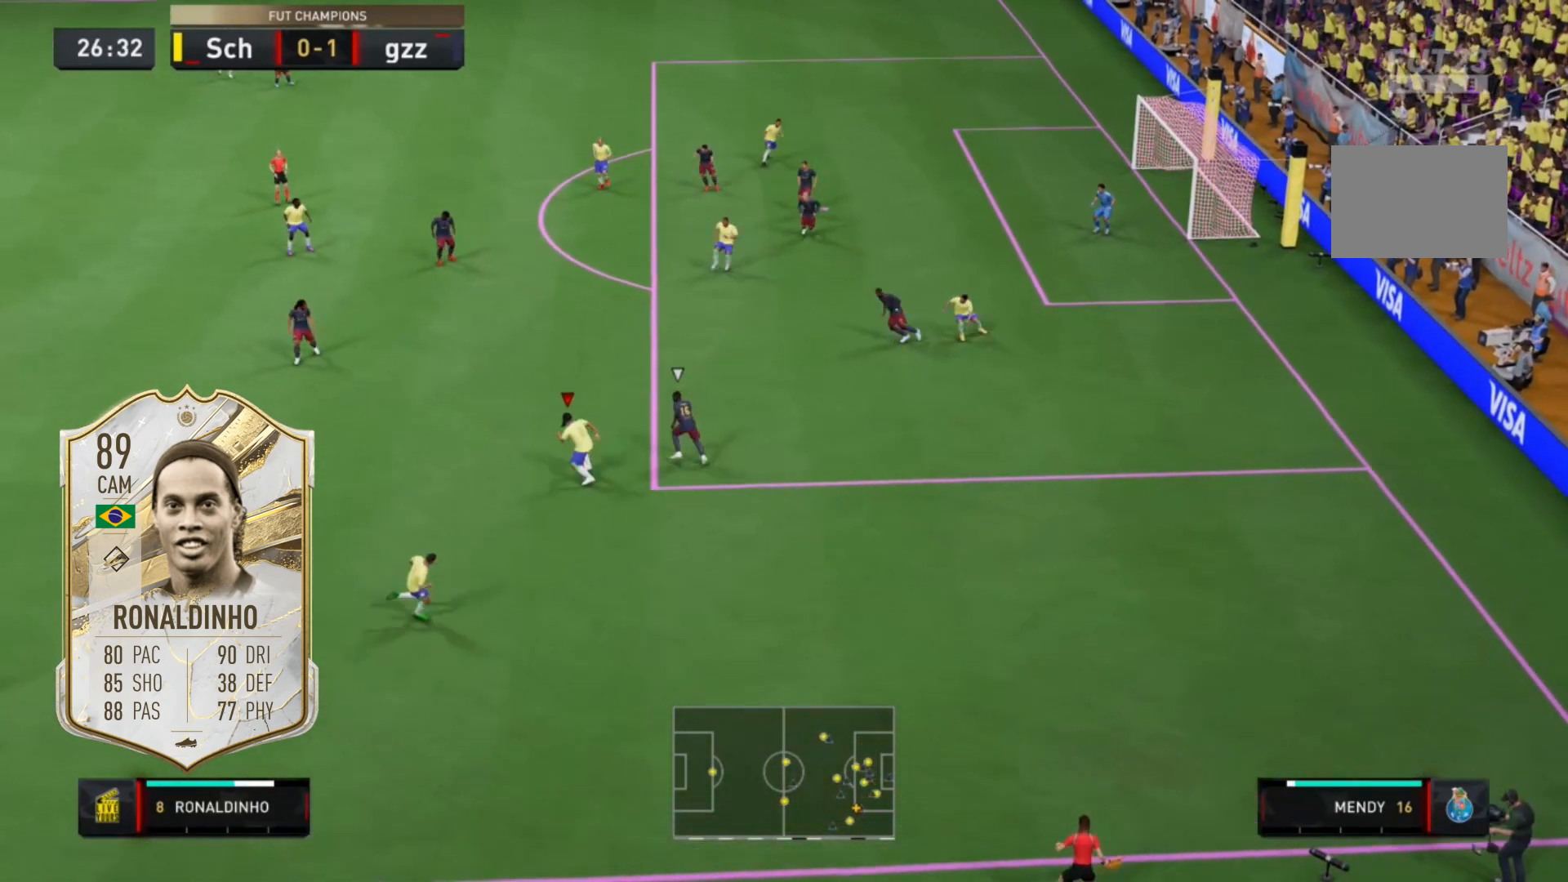
{"buttons": [], "left_stick": "center", "right_stick": "left", "events": [[200, "R2", "up"], [383, "left_stick", "center"], [450, "right_stick", "left"]]}
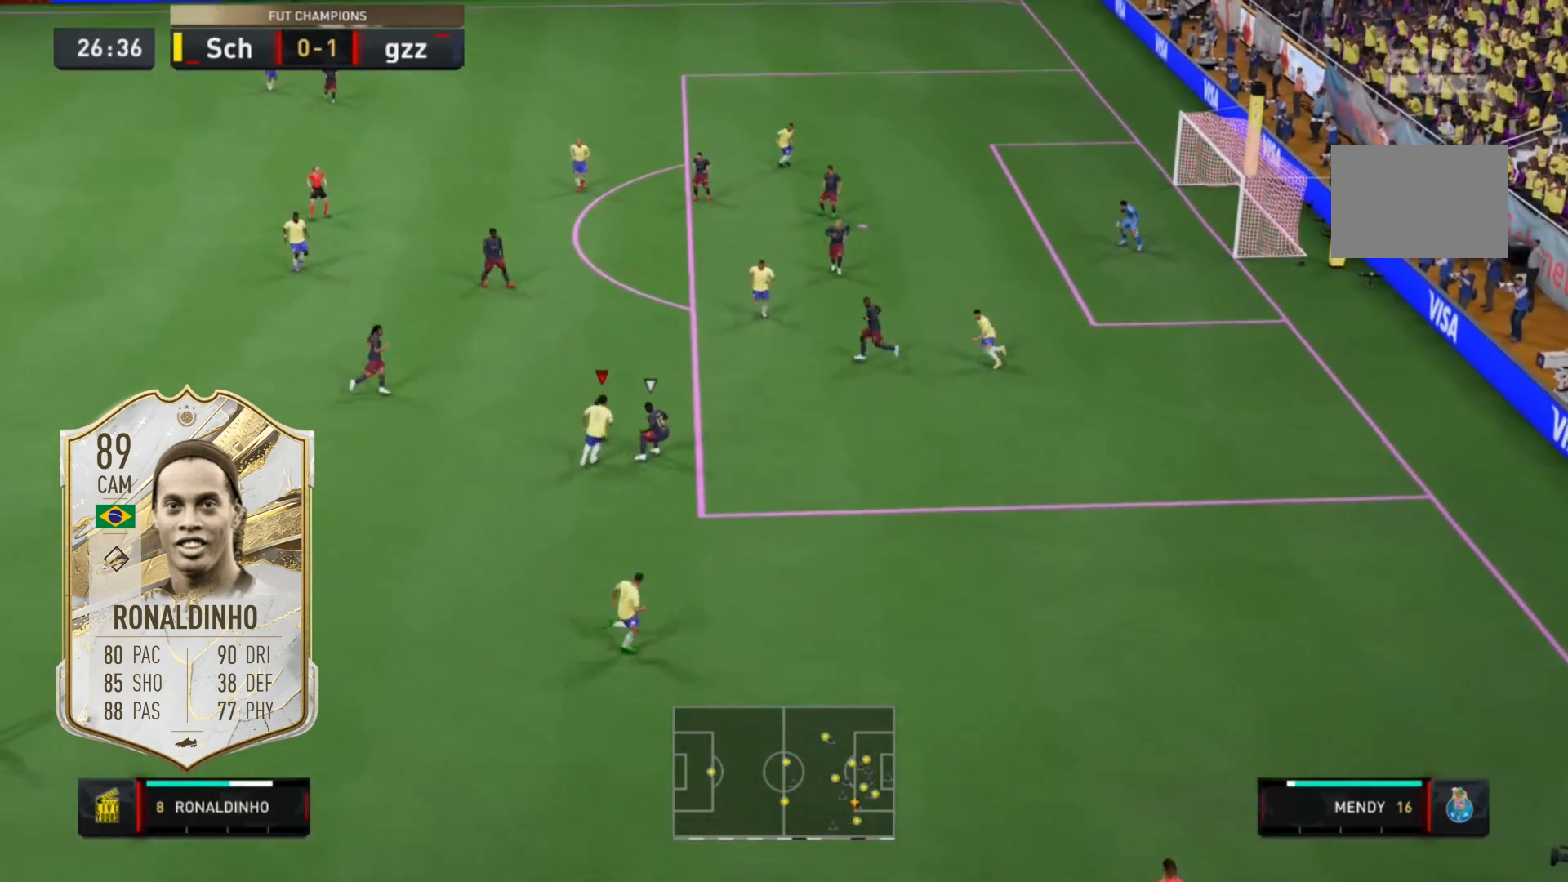
{"buttons": [], "left_stick": "right", "right_stick": "center", "events": [[83, "right_stick", "up"], [200, "right_stick", "down-right"], [283, "left_stick", "right"], [300, "right_stick", "center"]]}
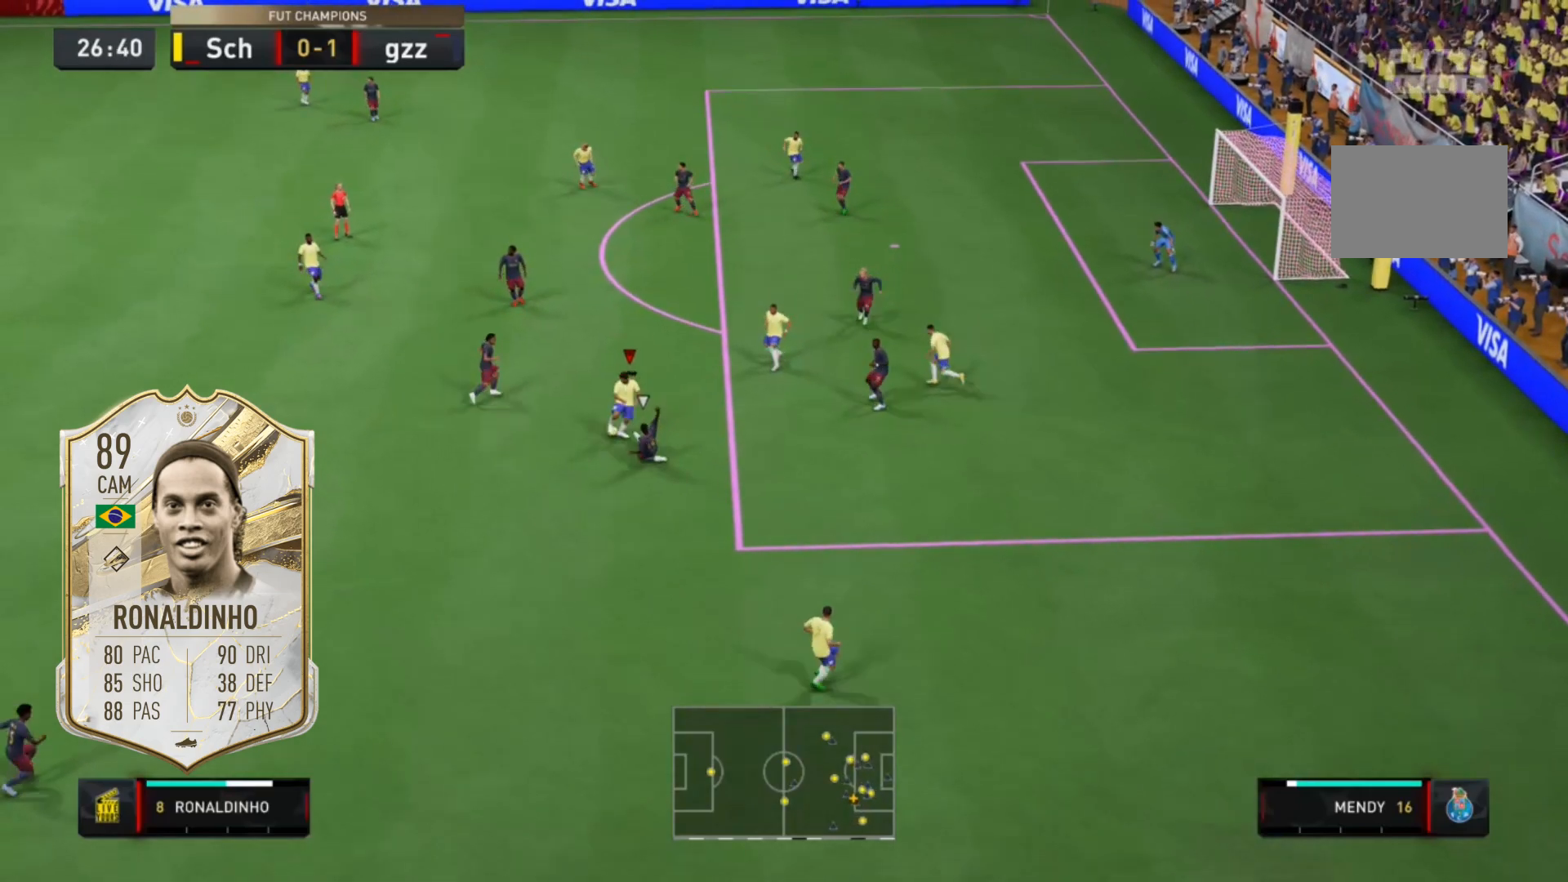
{"buttons": [], "left_stick": "up-right", "right_stick": "up-left", "events": [[350, "left_stick", "up-right"], [483, "right_stick", "up-left"]]}
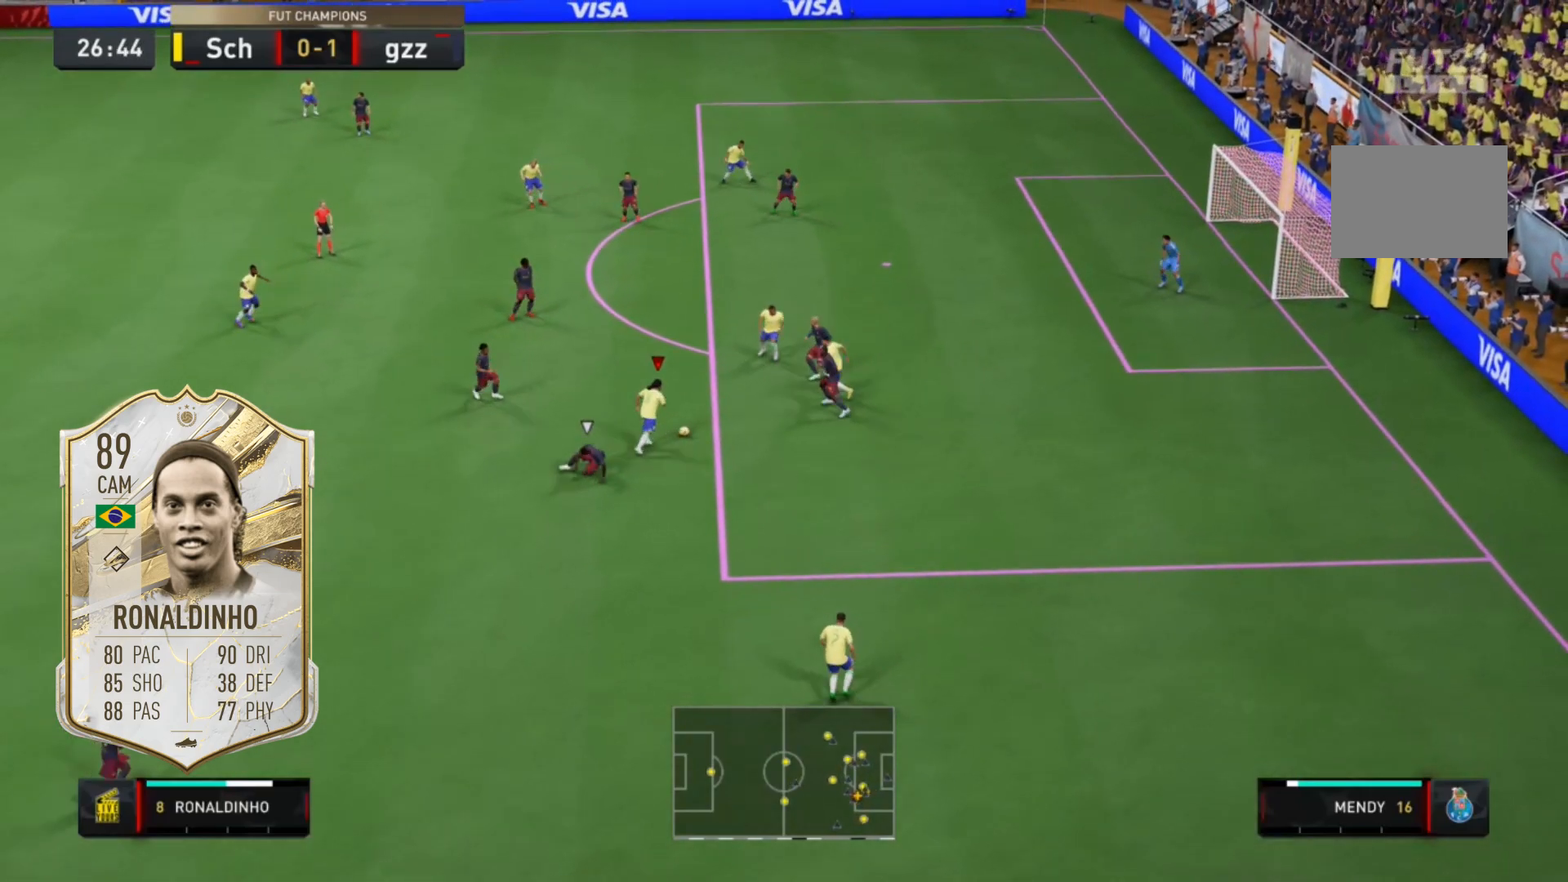
{"buttons": [], "left_stick": "up-right", "right_stick": "center", "events": [[350, "right_stick", "center"]]}
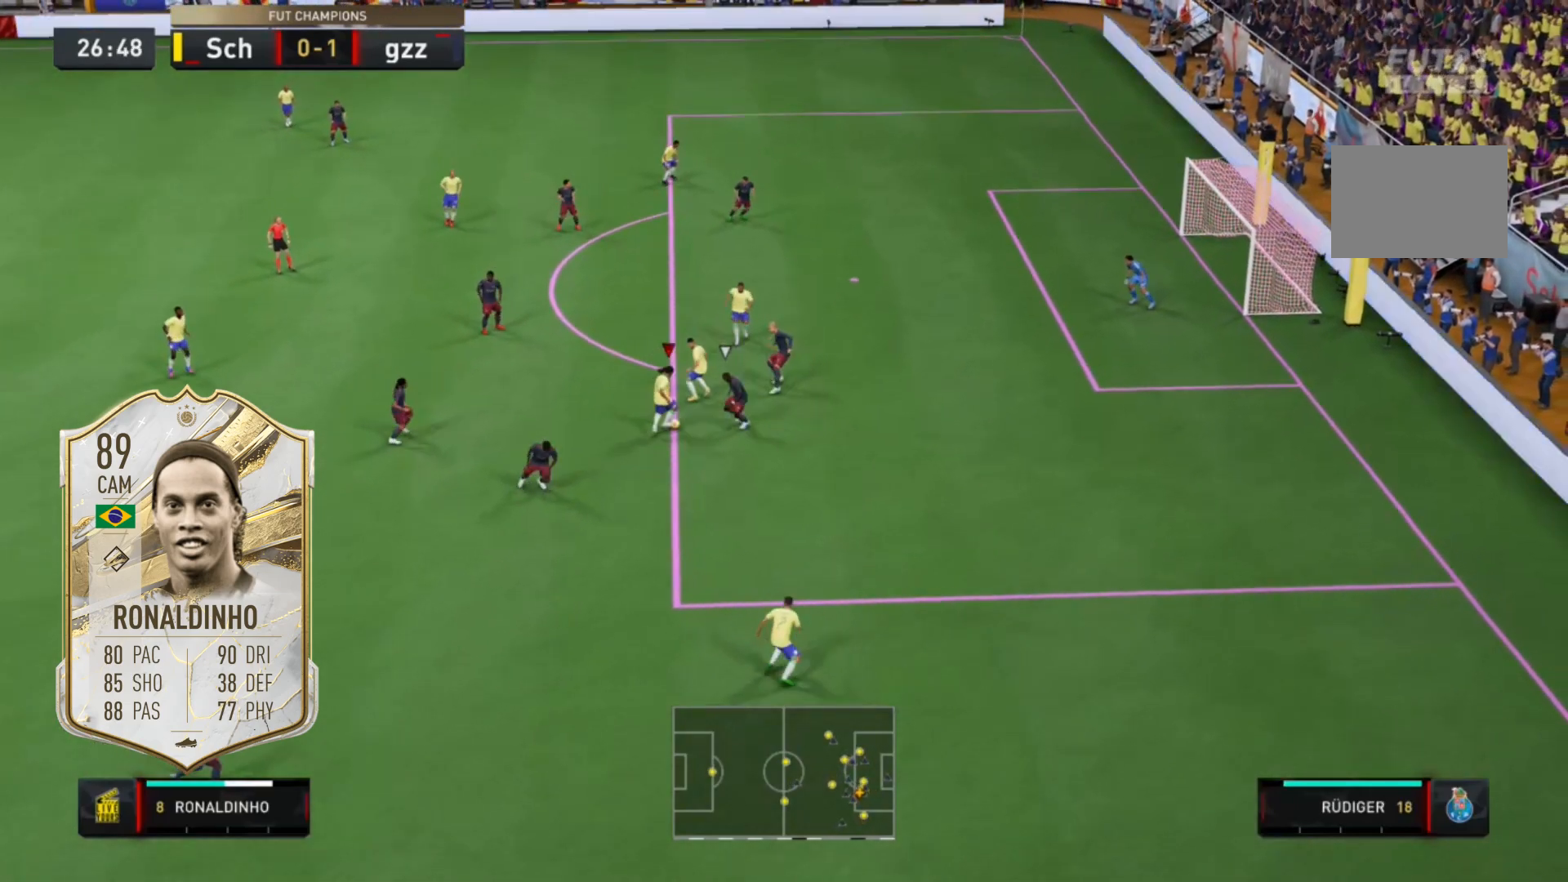
{"buttons": [], "left_stick": "up-right", "right_stick": "center", "events": []}
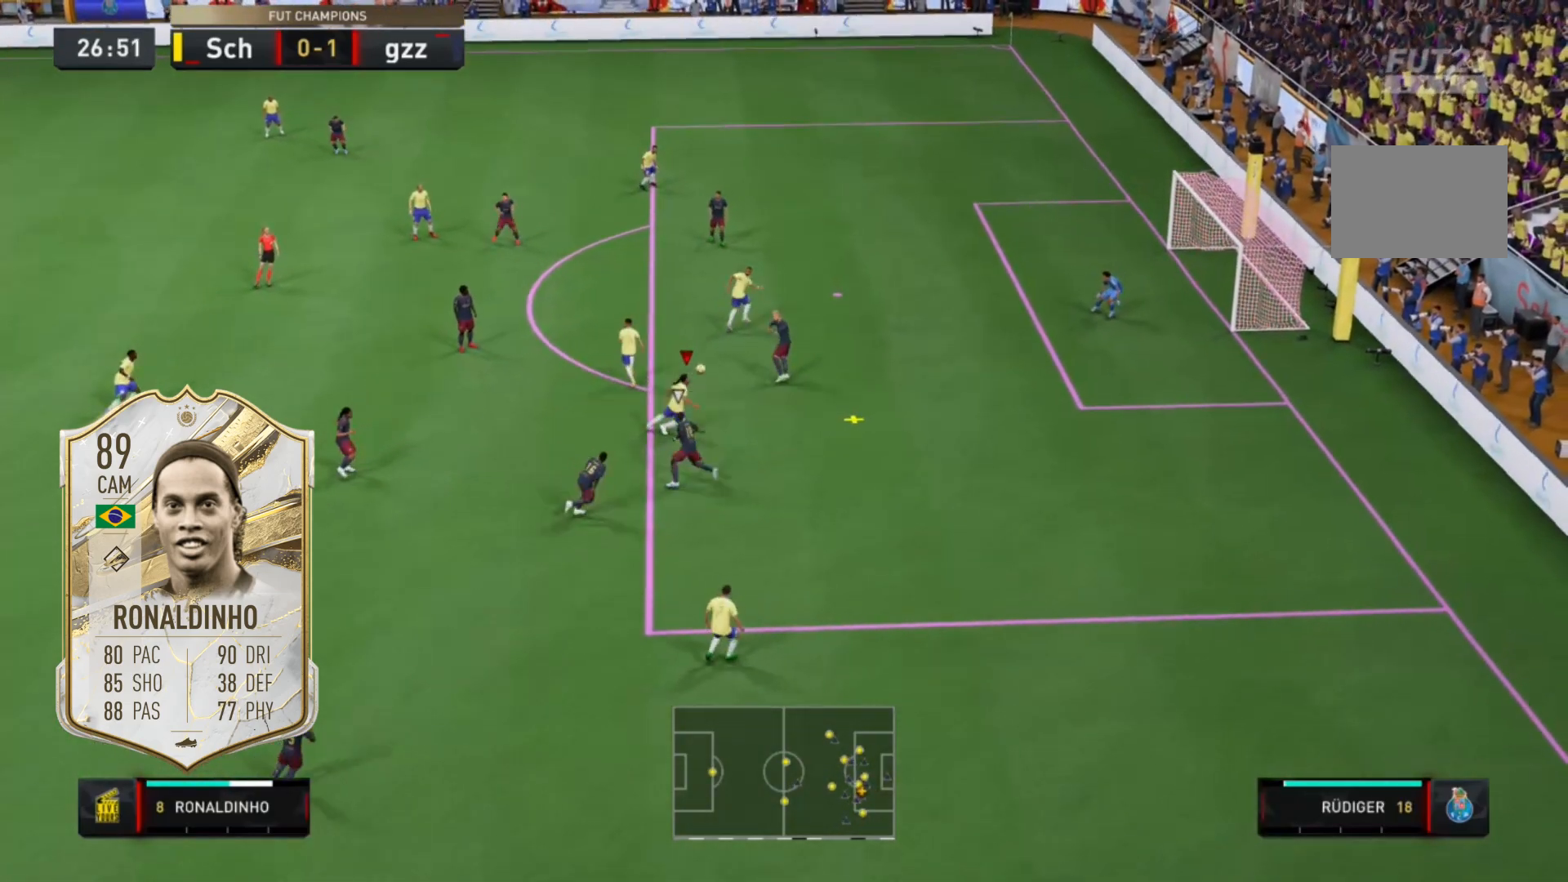
{"buttons": ["L2"], "left_stick": "up", "right_stick": "center", "events": [[300, "L2", "down"], [333, "B", "down"], [350, "left_stick", "up"], [400, "B", "up"]]}
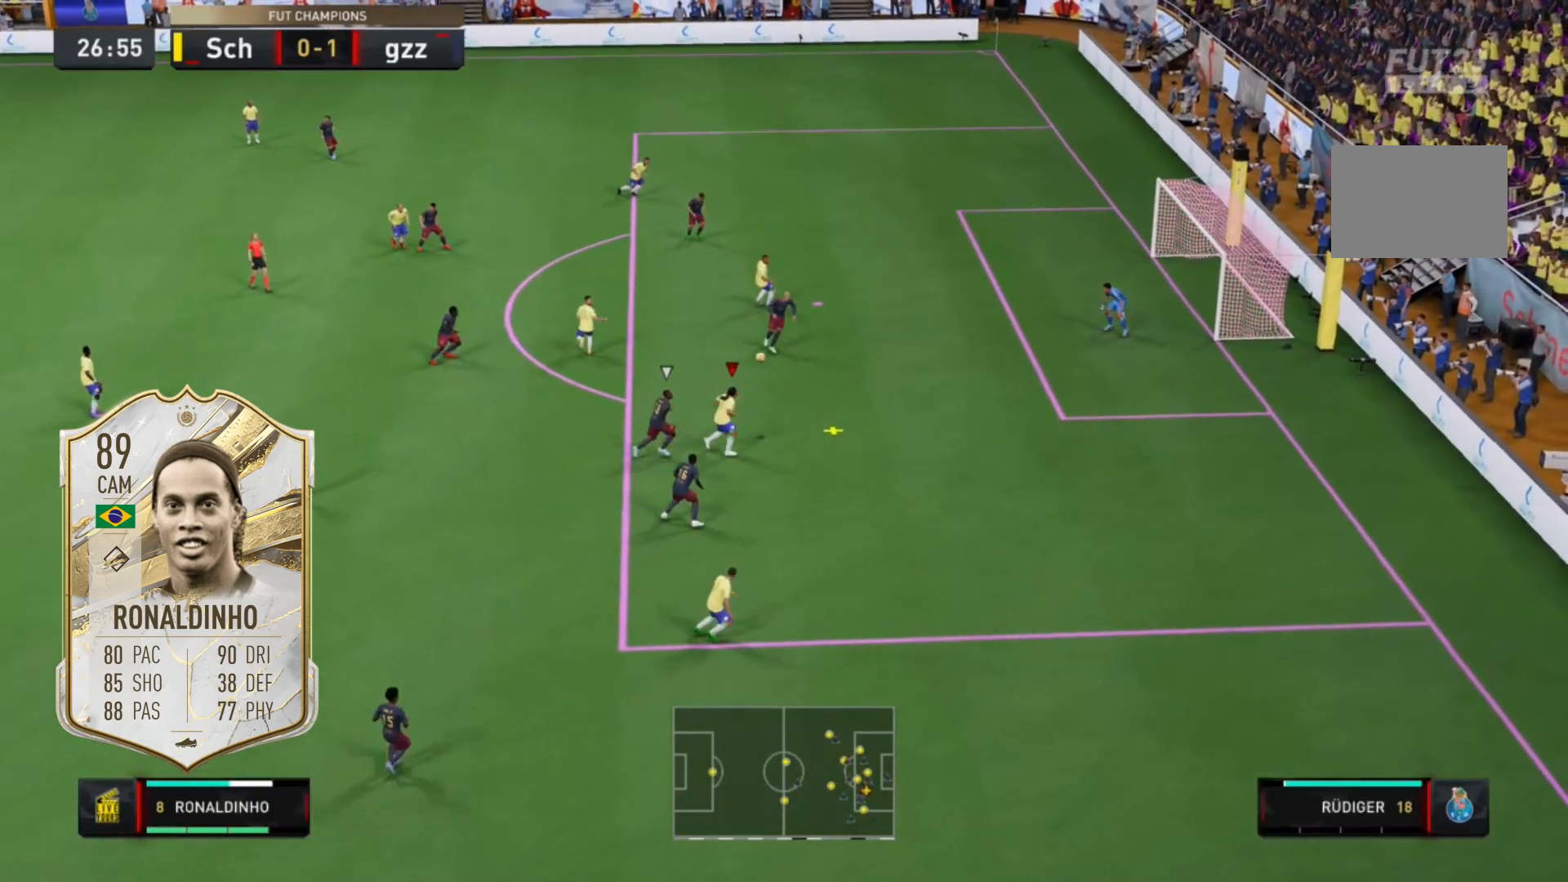
{"buttons": ["L2"], "left_stick": "up", "right_stick": "center", "events": []}
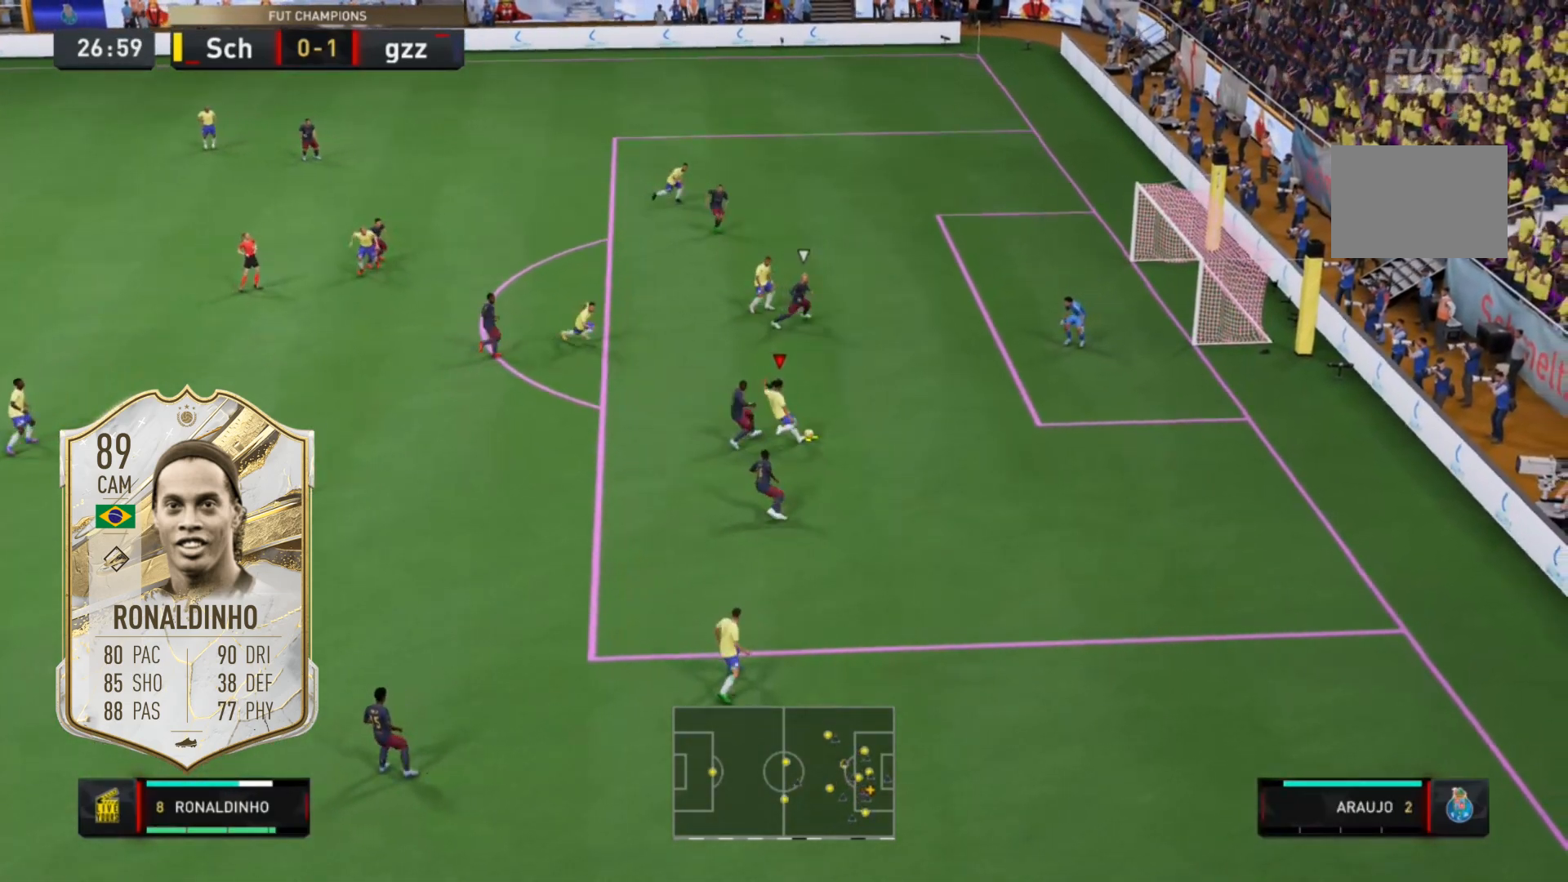
{"buttons": ["L2"], "left_stick": "up", "right_stick": "center", "events": []}
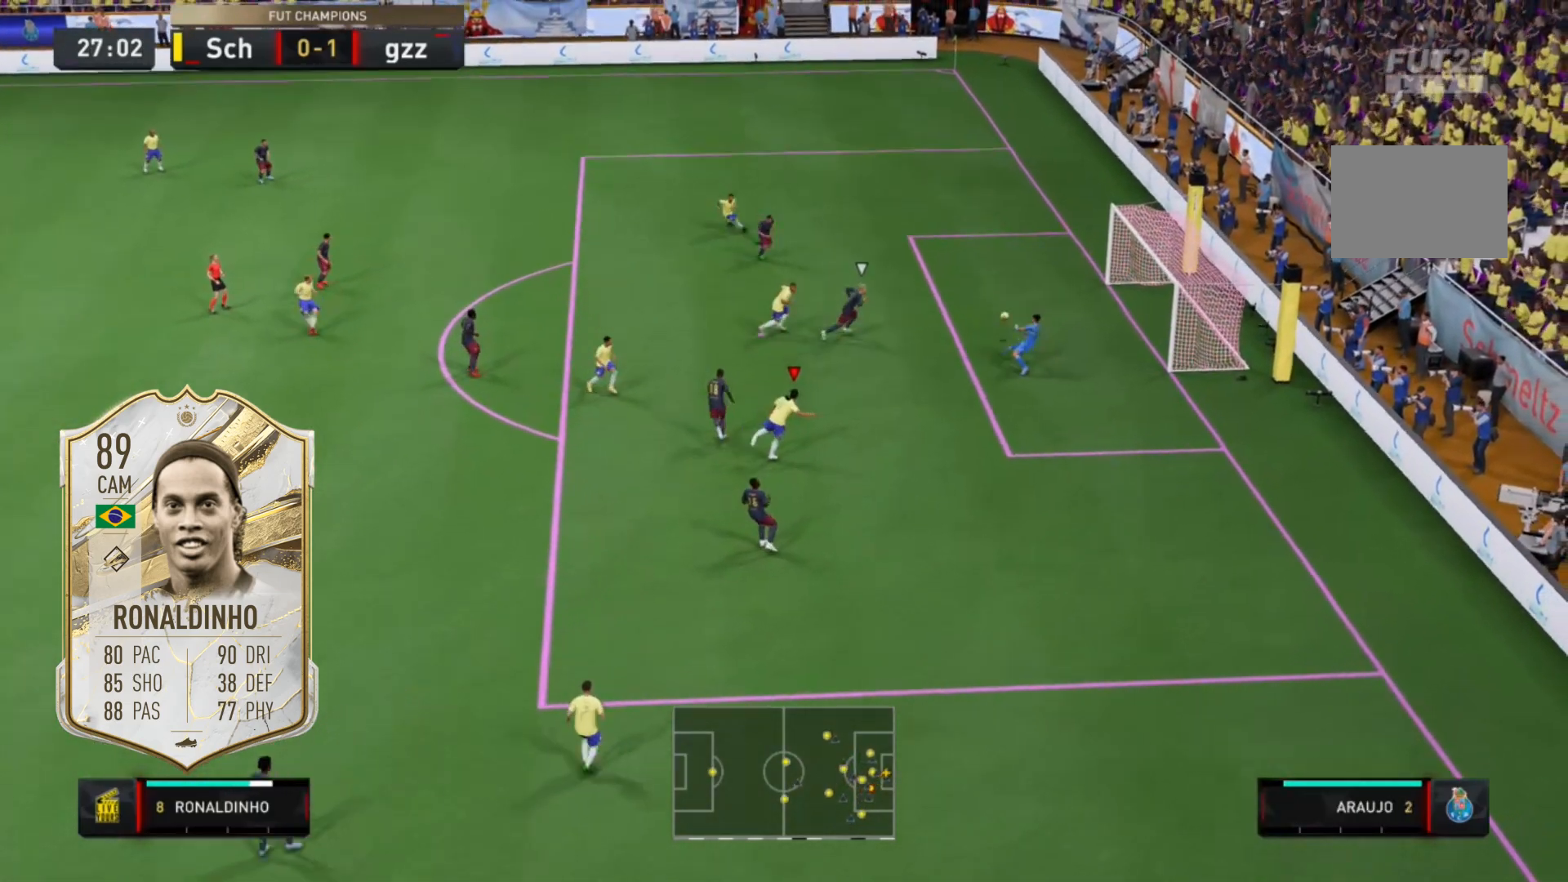
{"buttons": ["L2"], "left_stick": "up-right", "right_stick": "center", "events": [[50, "left_stick", "up-right"]]}
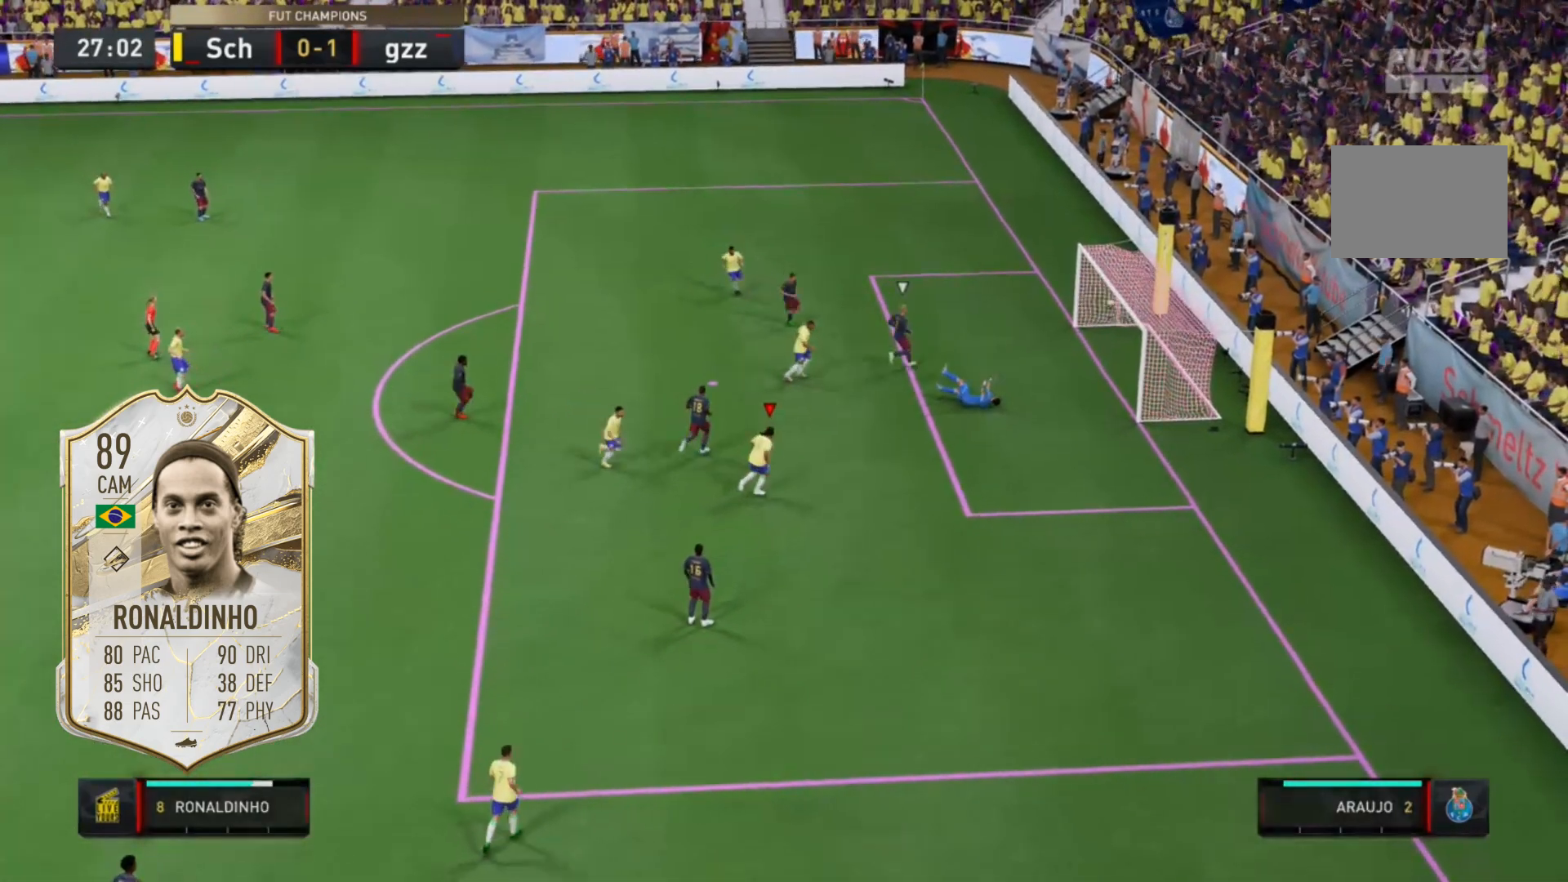
{"buttons": [], "left_stick": "up", "right_stick": "center", "events": [[133, "left_stick", "up"], [300, "L2", "up"]]}
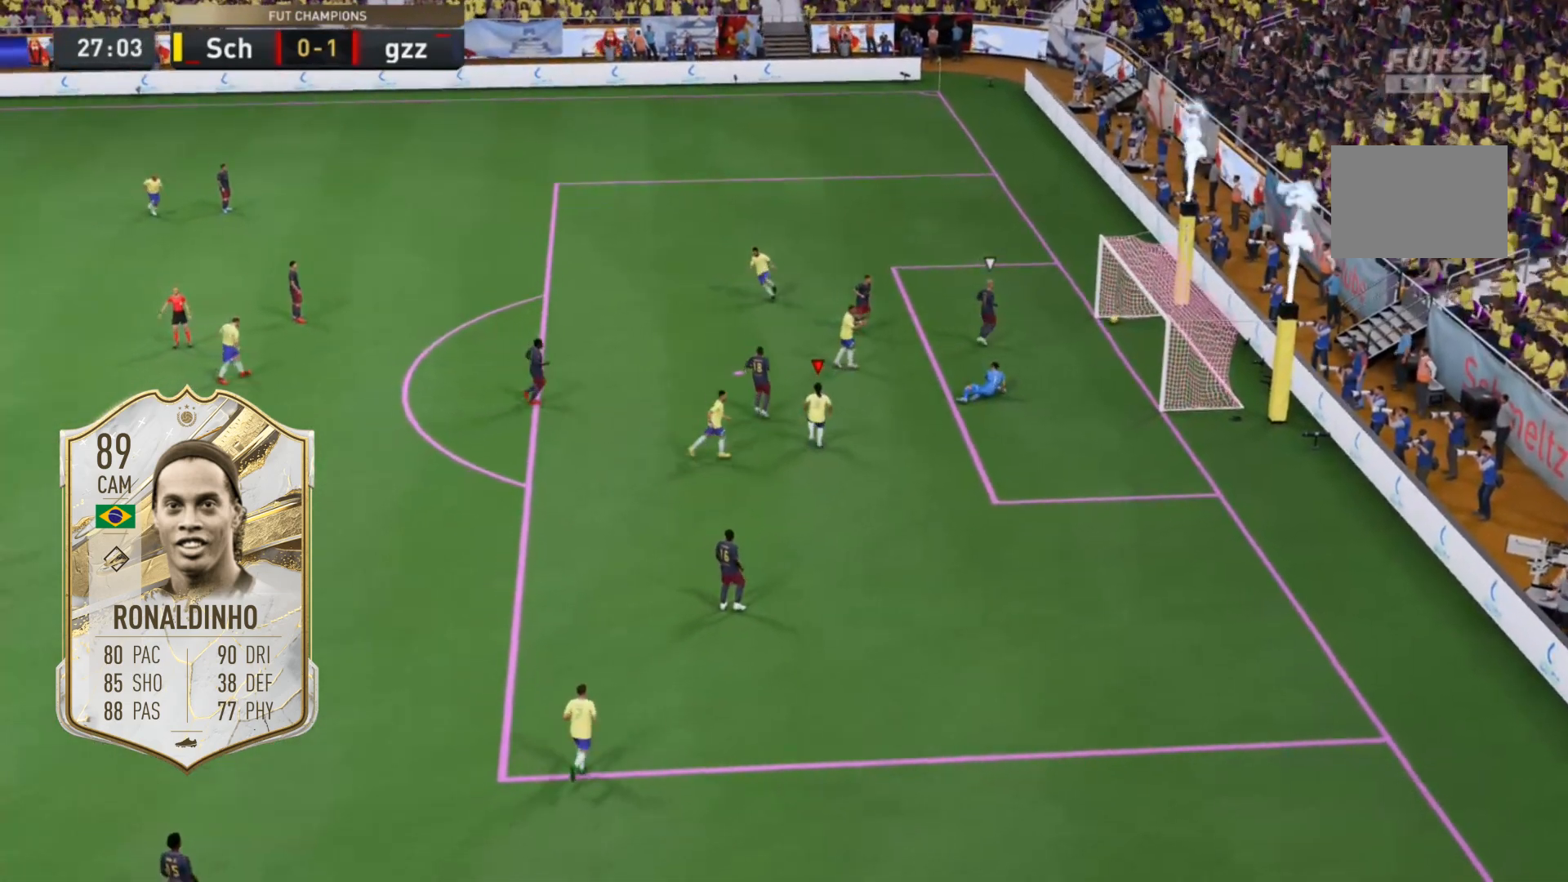
{"buttons": [], "left_stick": "center", "right_stick": "center", "events": [[300, "left_stick", "center"]]}